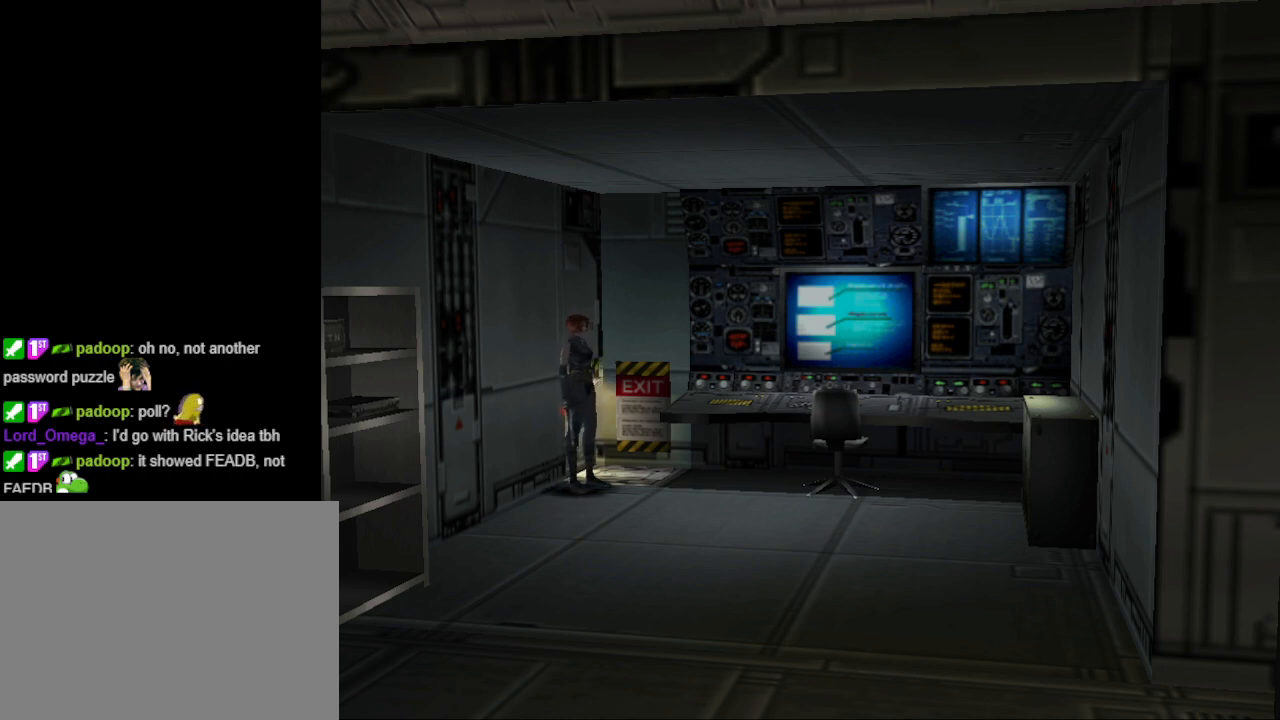
Gameplay with a controller (PlayStation layout); each line is a JSON object with the inputs held at the frame after it. "events" lists button and stick changes between this image and that frame as [ms after this image, input, new state], when the widget could be followed in between. Not read: L2 R2 left_stick right_stick.
{"buttons": [], "events": []}
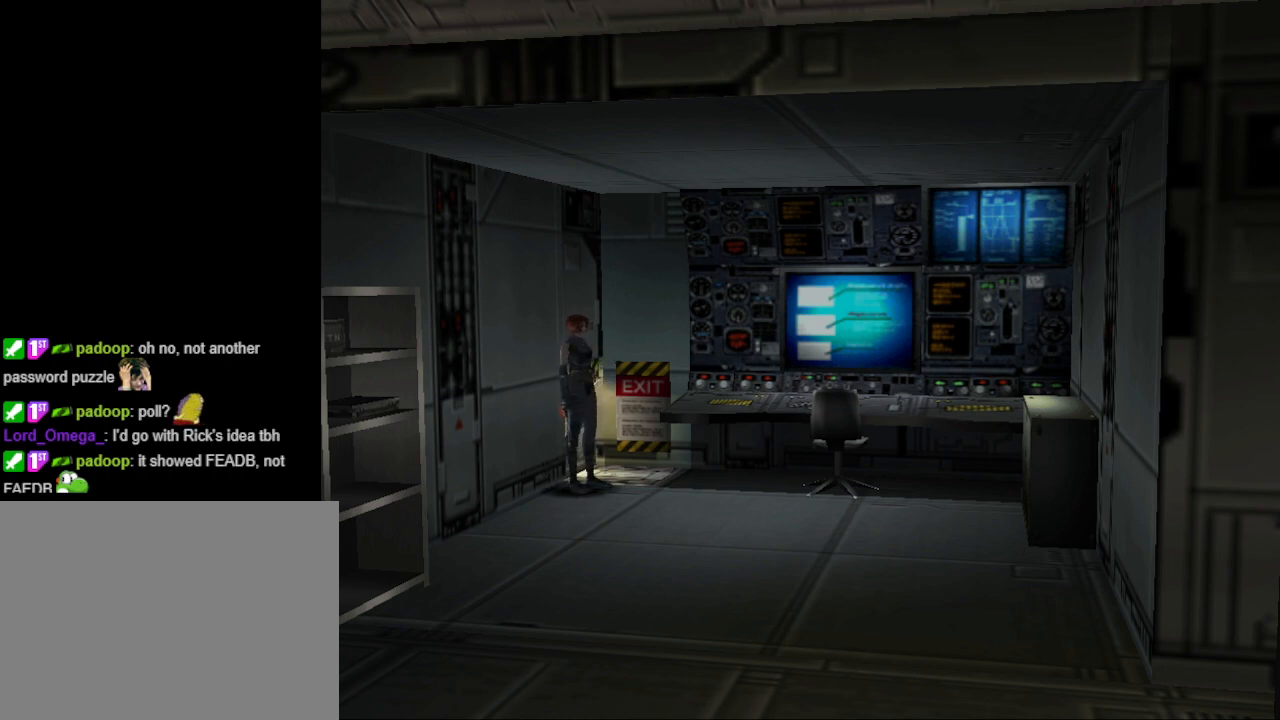
{"buttons": [], "events": []}
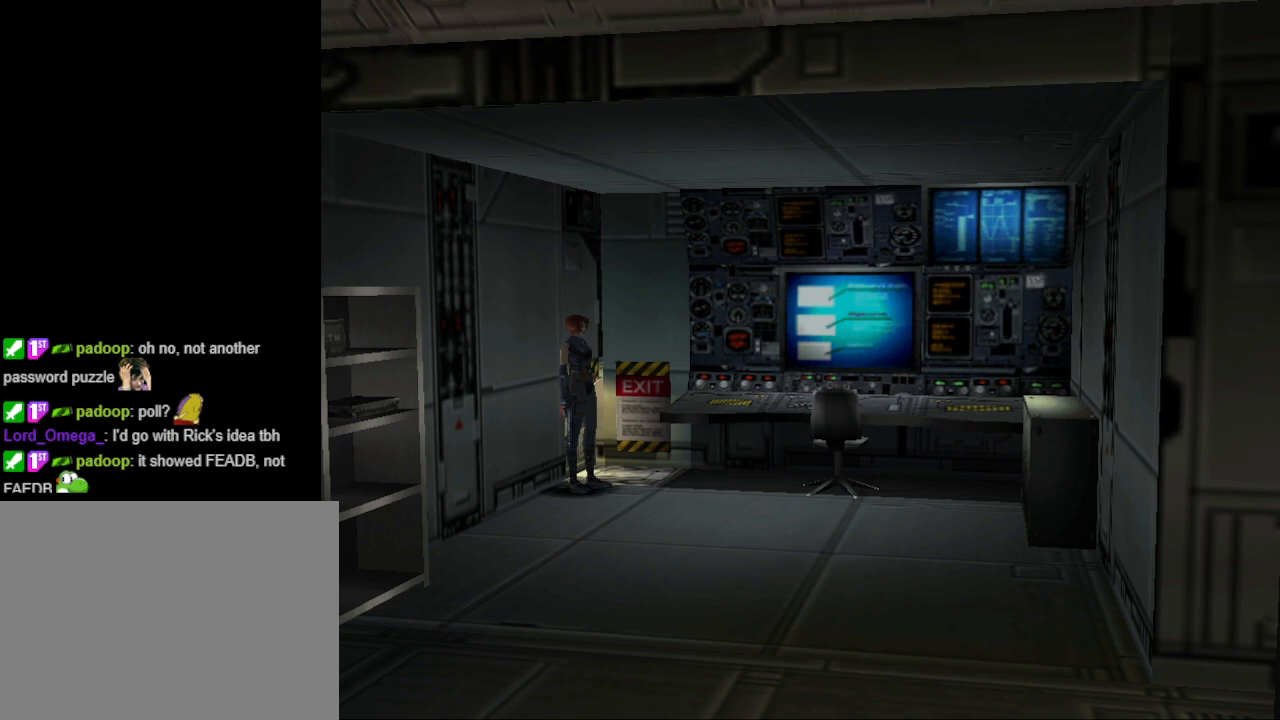
{"buttons": ["CIRCLE", "DPAD_UP"], "events": [[367, "CIRCLE", "down"], [367, "DPAD_UP", "down"]]}
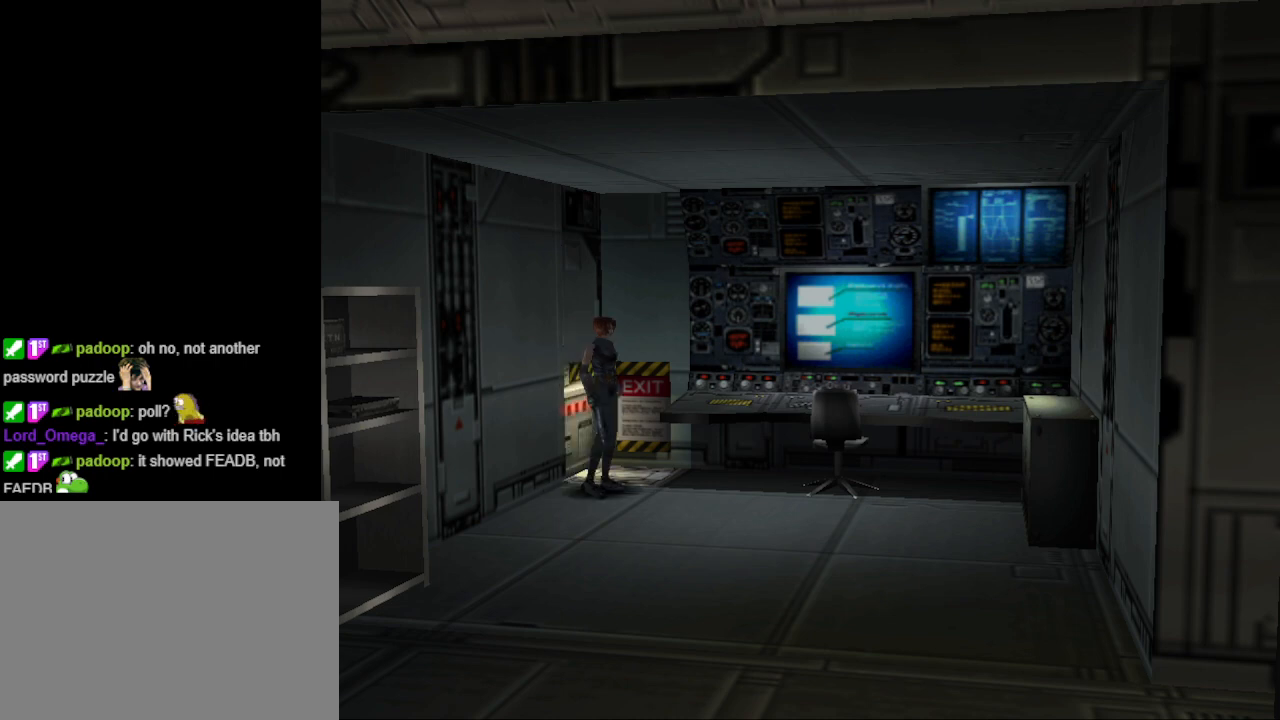
{"buttons": ["DPAD_LEFT"], "events": [[300, "DPAD_UP", "up"], [333, "CIRCLE", "up"], [400, "DPAD_LEFT", "down"]]}
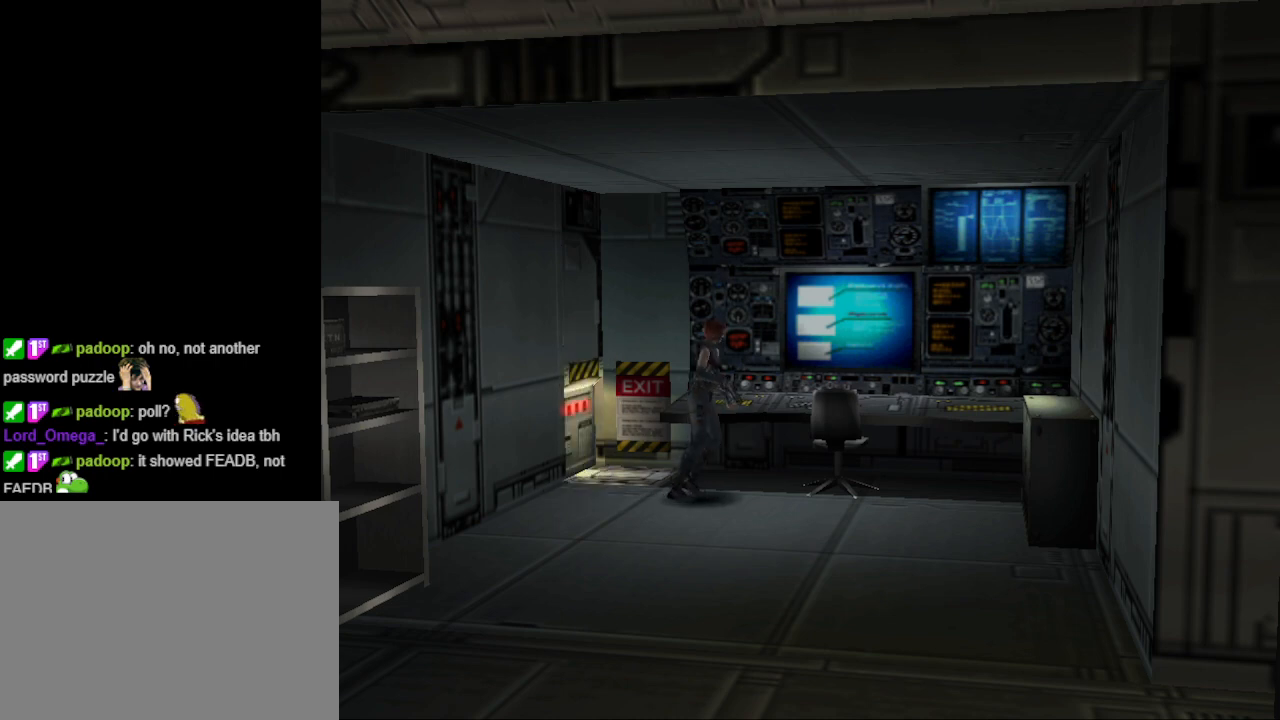
{"buttons": [], "events": [[267, "DPAD_LEFT", "up"]]}
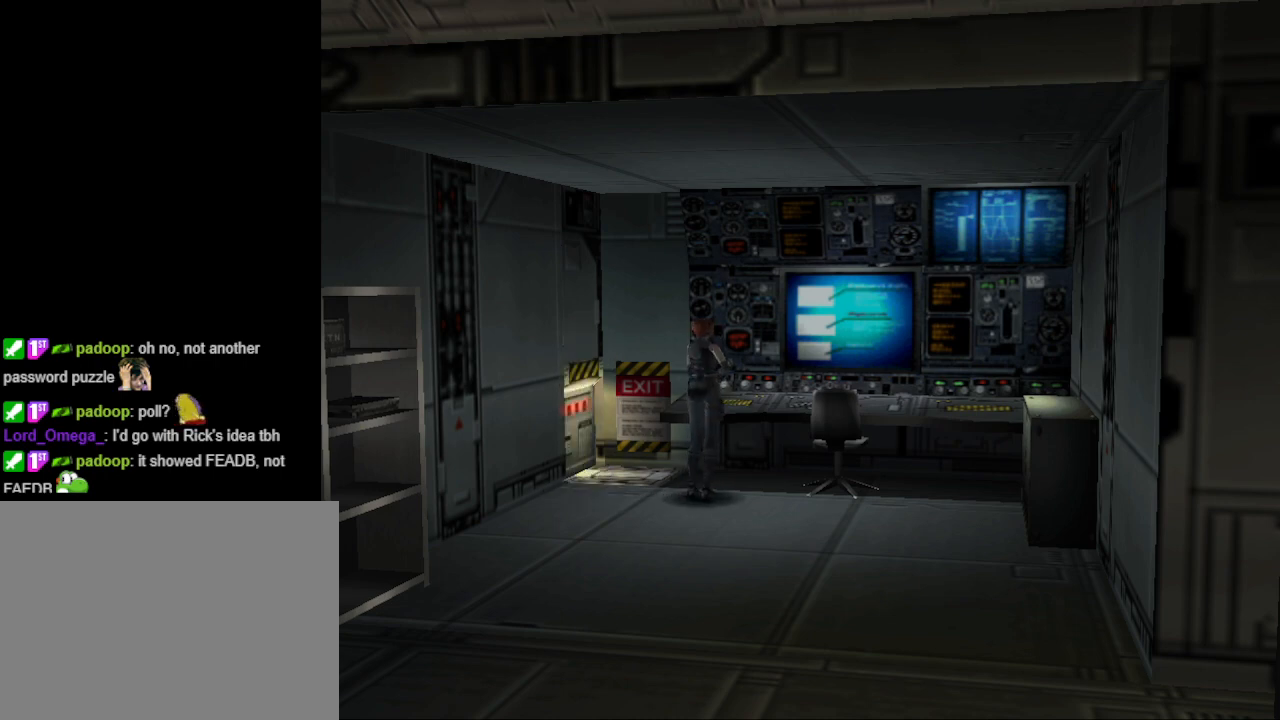
{"buttons": ["DPAD_LEFT"], "events": [[367, "DPAD_LEFT", "down"]]}
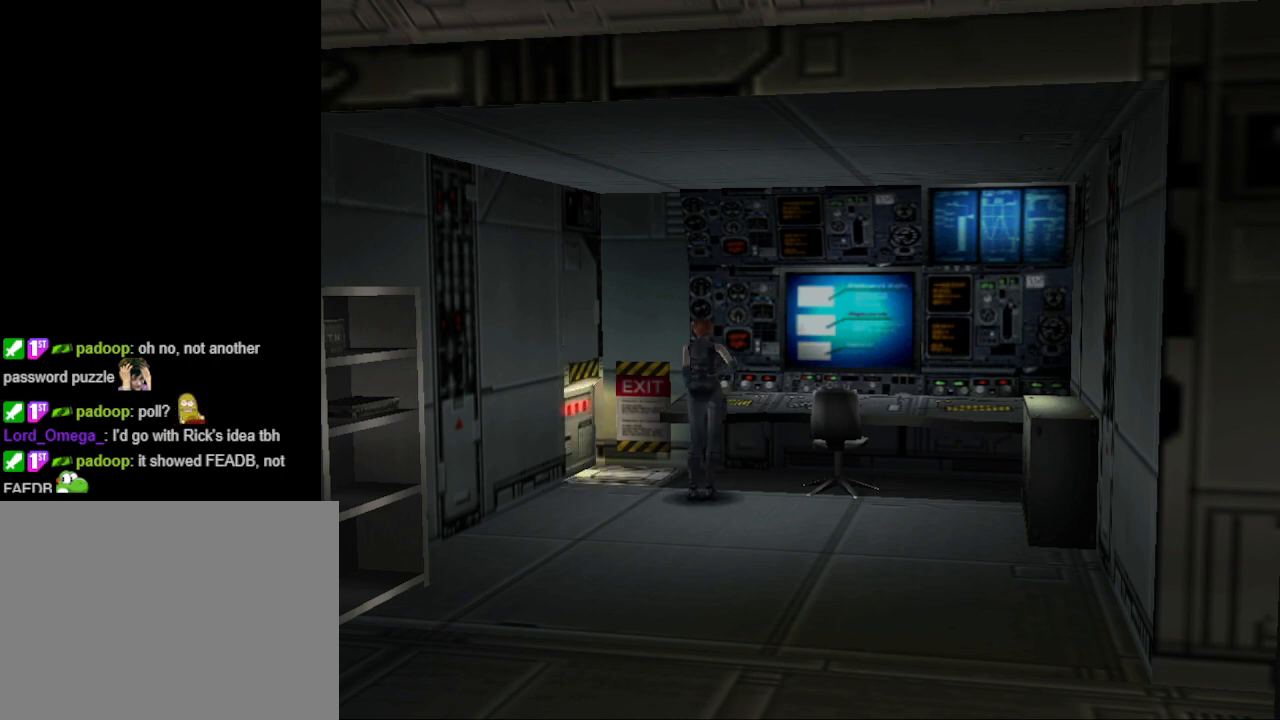
{"buttons": ["CIRCLE", "DPAD_UP"], "events": [[33, "DPAD_LEFT", "up"], [367, "CIRCLE", "down"], [400, "DPAD_UP", "down"]]}
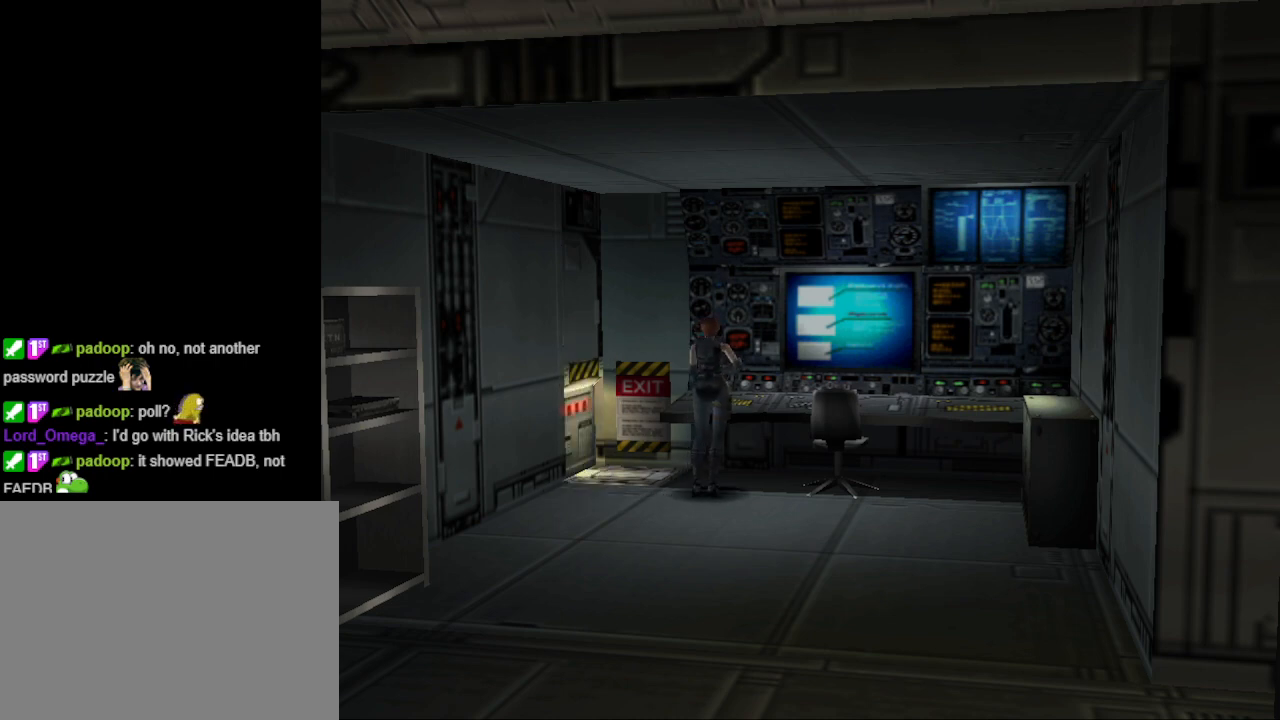
{"buttons": ["CIRCLE", "DPAD_UP", "DPAD_RIGHT"], "events": [[500, "DPAD_RIGHT", "down"]]}
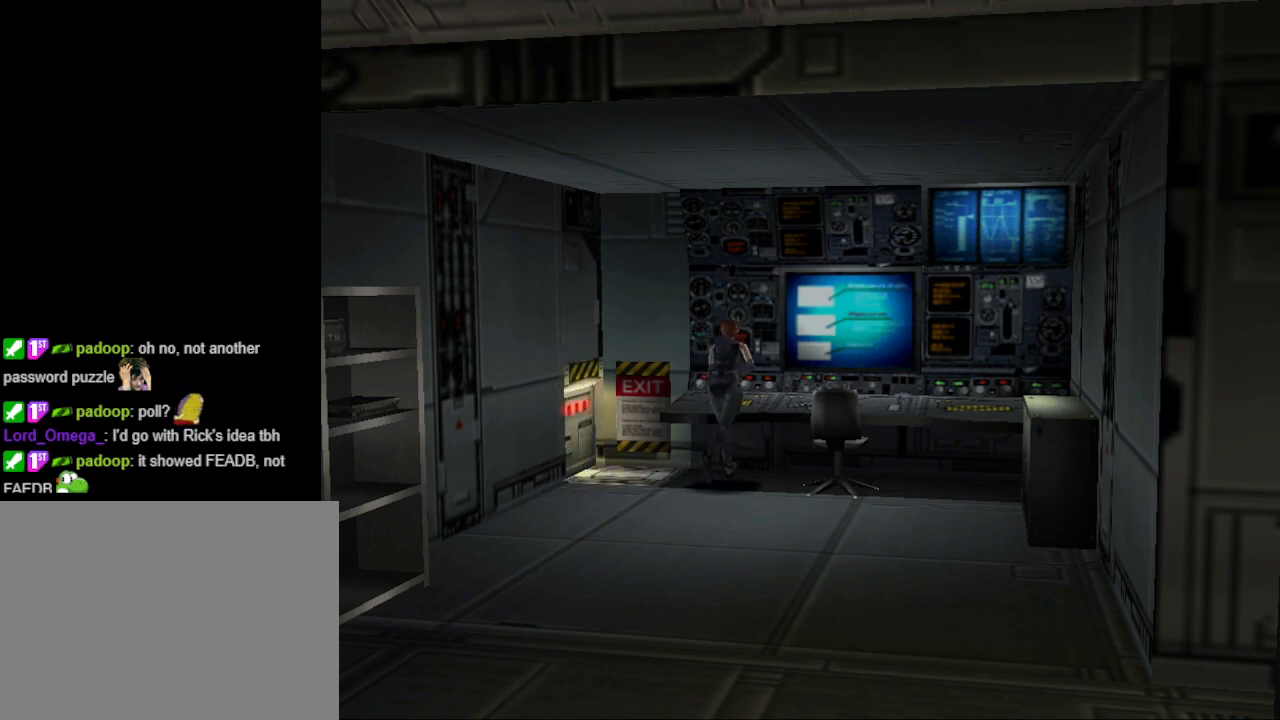
{"buttons": ["CIRCLE", "DPAD_UP", "DPAD_RIGHT"], "events": []}
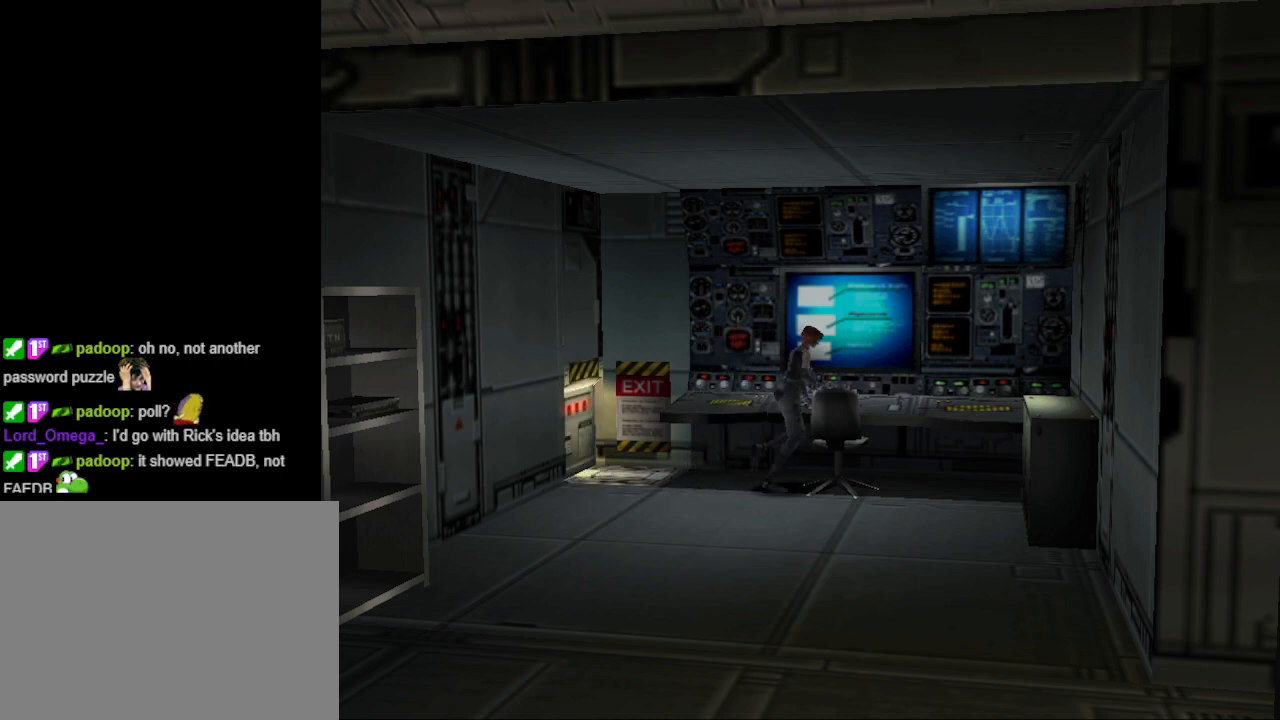
{"buttons": ["CIRCLE", "DPAD_UP", "DPAD_RIGHT"], "events": []}
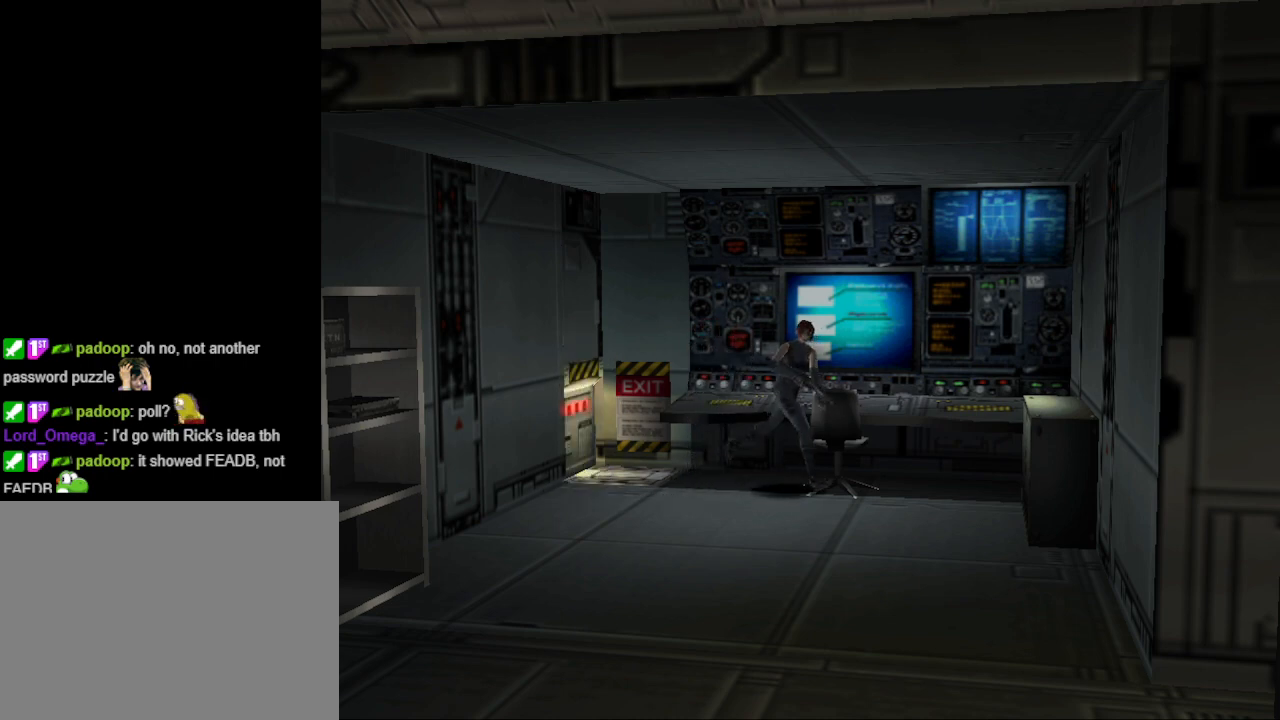
{"buttons": ["DPAD_LEFT"], "events": [[300, "DPAD_RIGHT", "up"], [400, "DPAD_LEFT", "down"], [433, "DPAD_UP", "up"], [467, "CIRCLE", "up"]]}
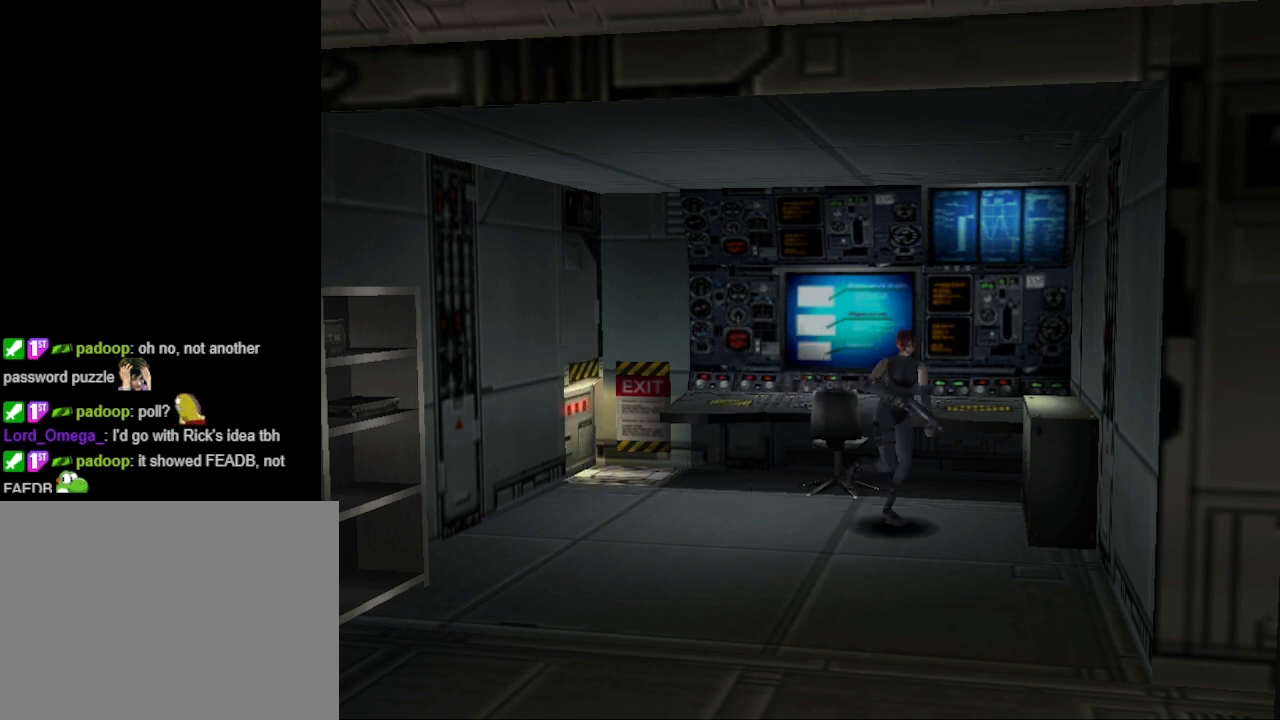
{"buttons": ["CIRCLE", "DPAD_UP", "DPAD_LEFT"], "events": [[467, "CIRCLE", "down"], [467, "DPAD_UP", "down"]]}
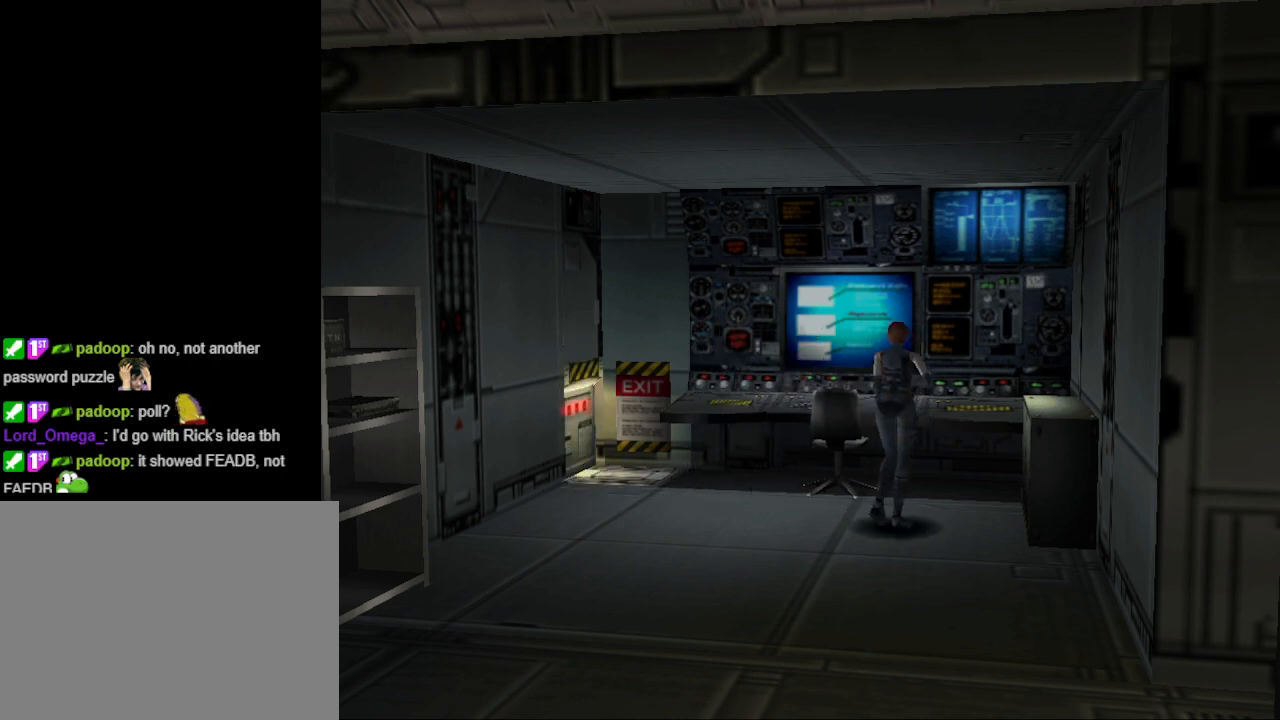
{"buttons": ["DPAD_UP", "DPAD_RIGHT"], "events": [[200, "DPAD_LEFT", "up"], [433, "CIRCLE", "up"], [467, "DPAD_RIGHT", "down"]]}
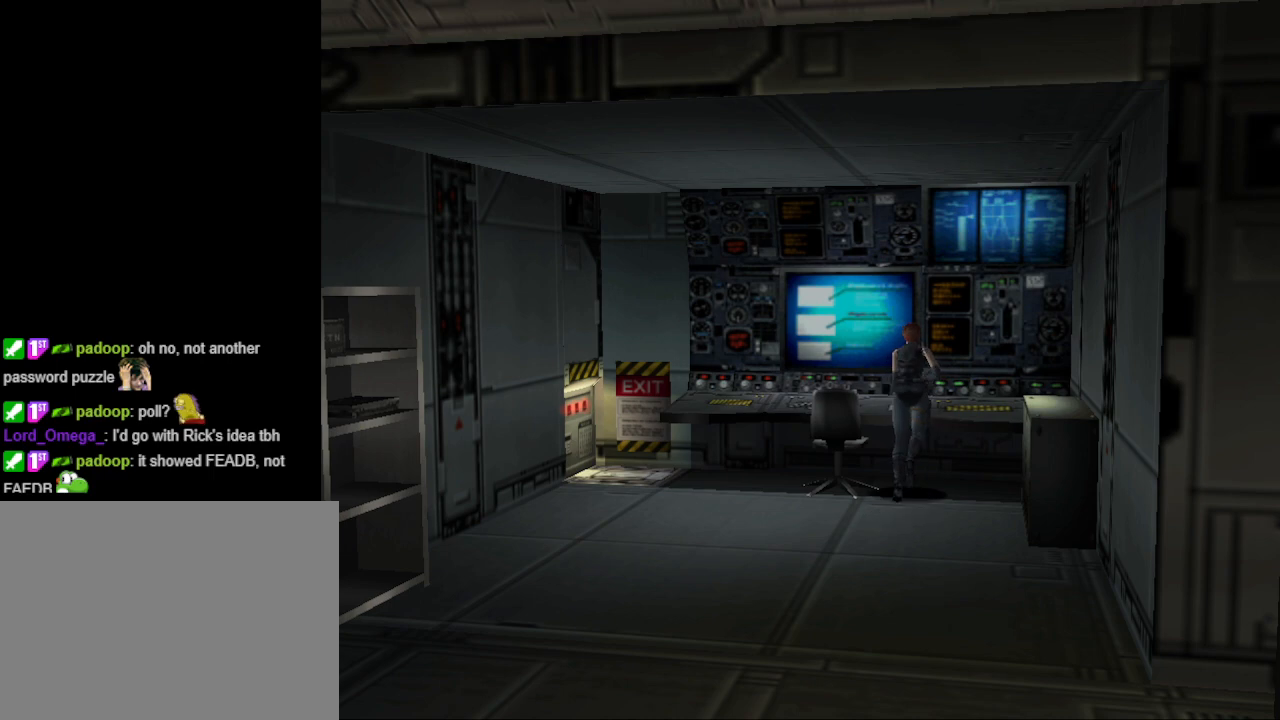
{"buttons": ["CROSS"], "events": [[67, "CROSS", "down"], [167, "DPAD_RIGHT", "up"], [200, "DPAD_UP", "up"], [233, "CROSS", "up"], [367, "CROSS", "down"]]}
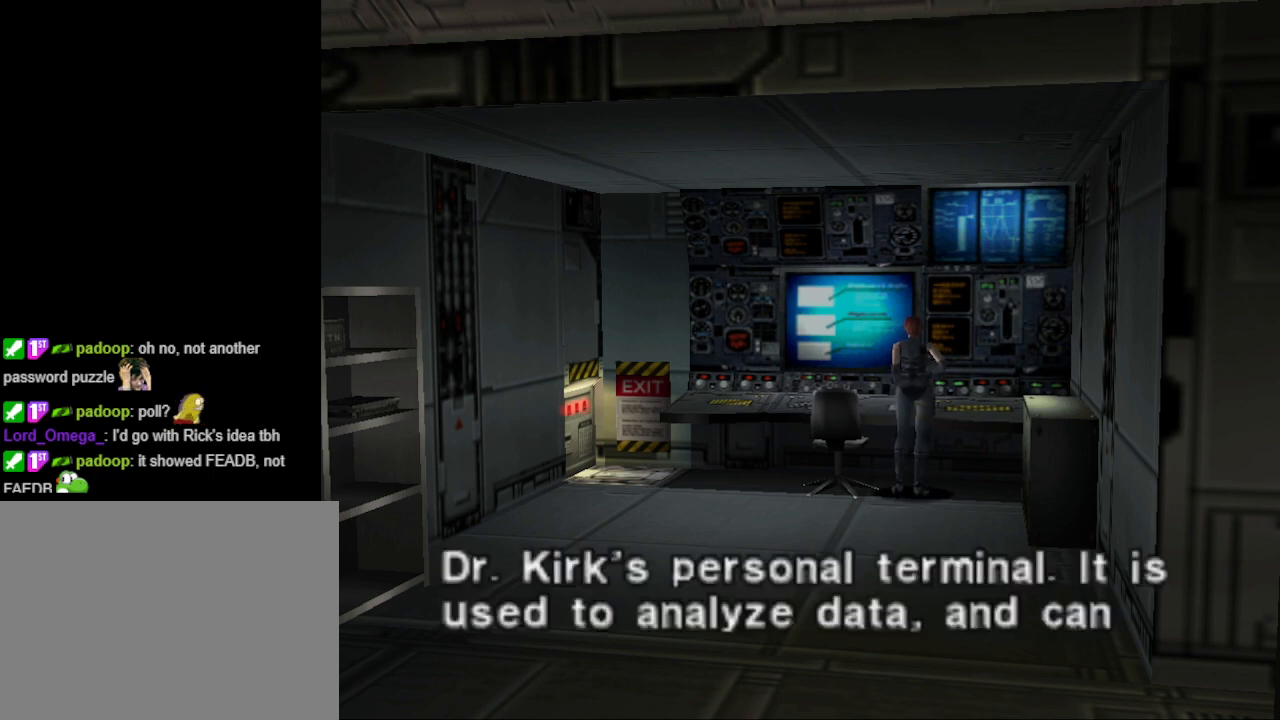
{"buttons": [], "events": [[67, "CROSS", "up"], [333, "CROSS", "down"], [500, "CROSS", "up"]]}
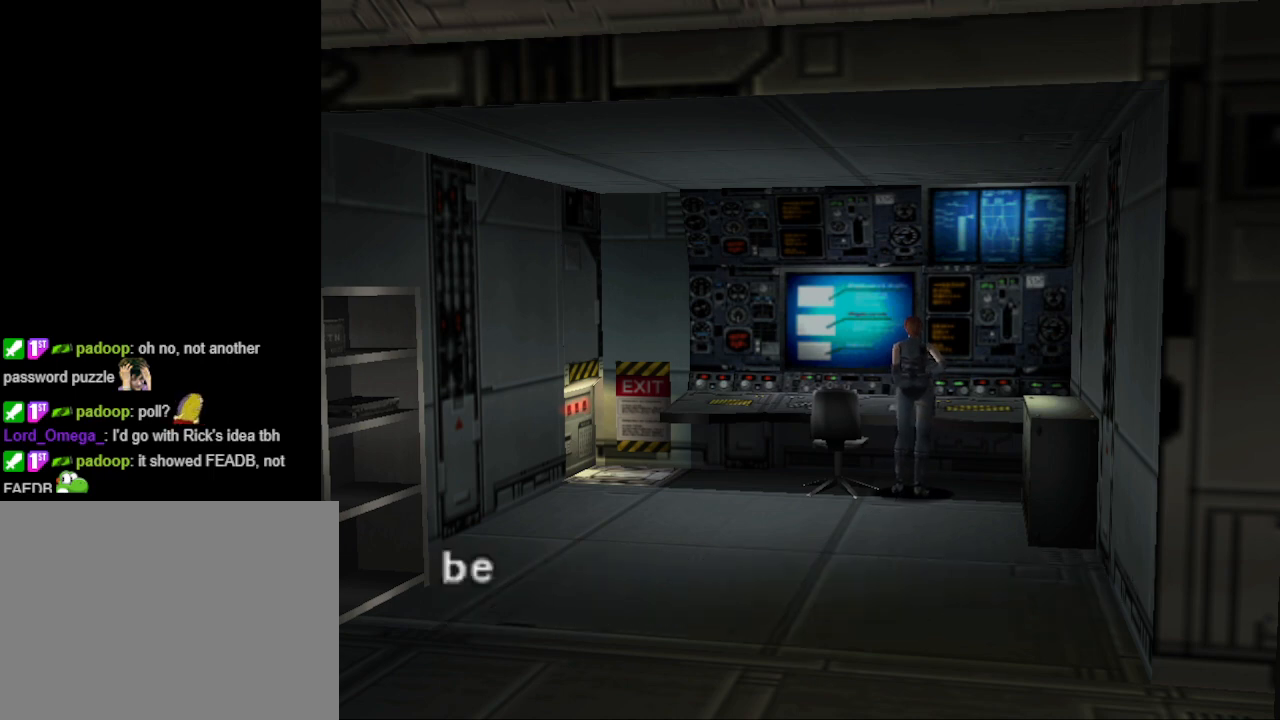
{"buttons": ["CROSS"], "events": [[167, "CROSS", "down"], [333, "CROSS", "up"], [467, "CROSS", "down"]]}
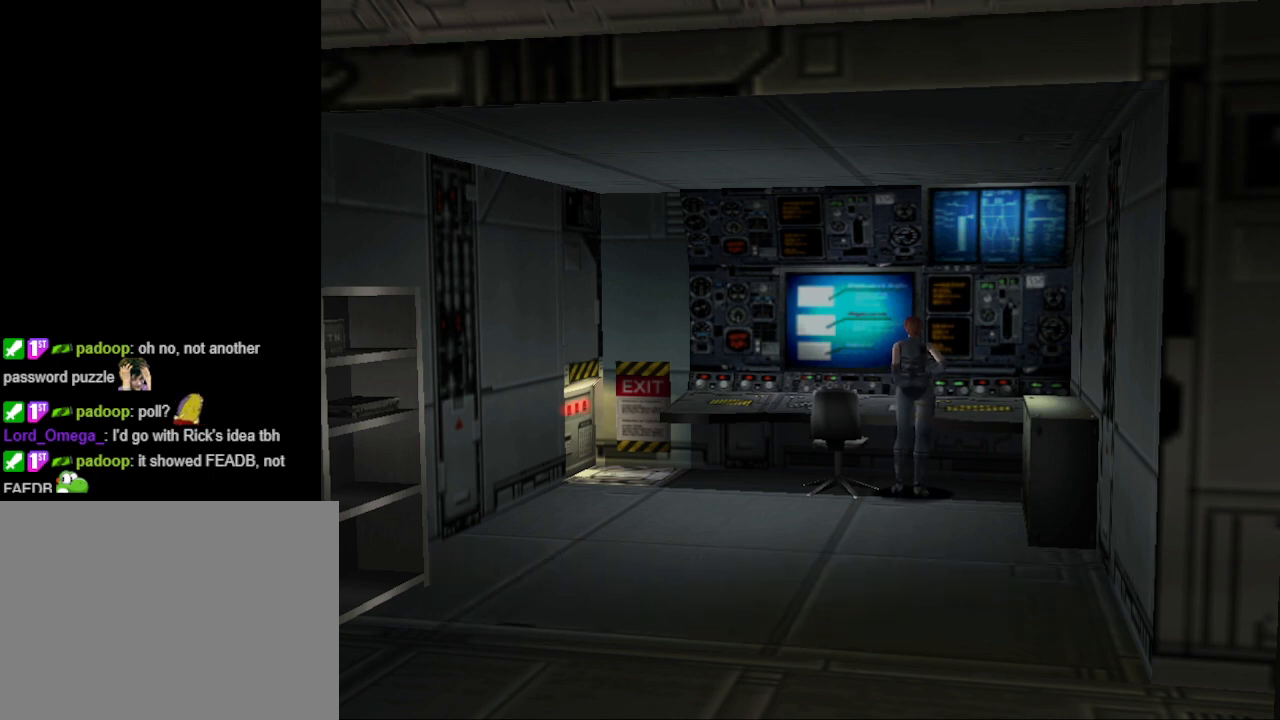
{"buttons": ["CIRCLE", "DPAD_UP", "DPAD_RIGHT"], "events": [[100, "CROSS", "up"], [167, "DPAD_RIGHT", "down"], [333, "CIRCLE", "down"], [433, "DPAD_UP", "down"]]}
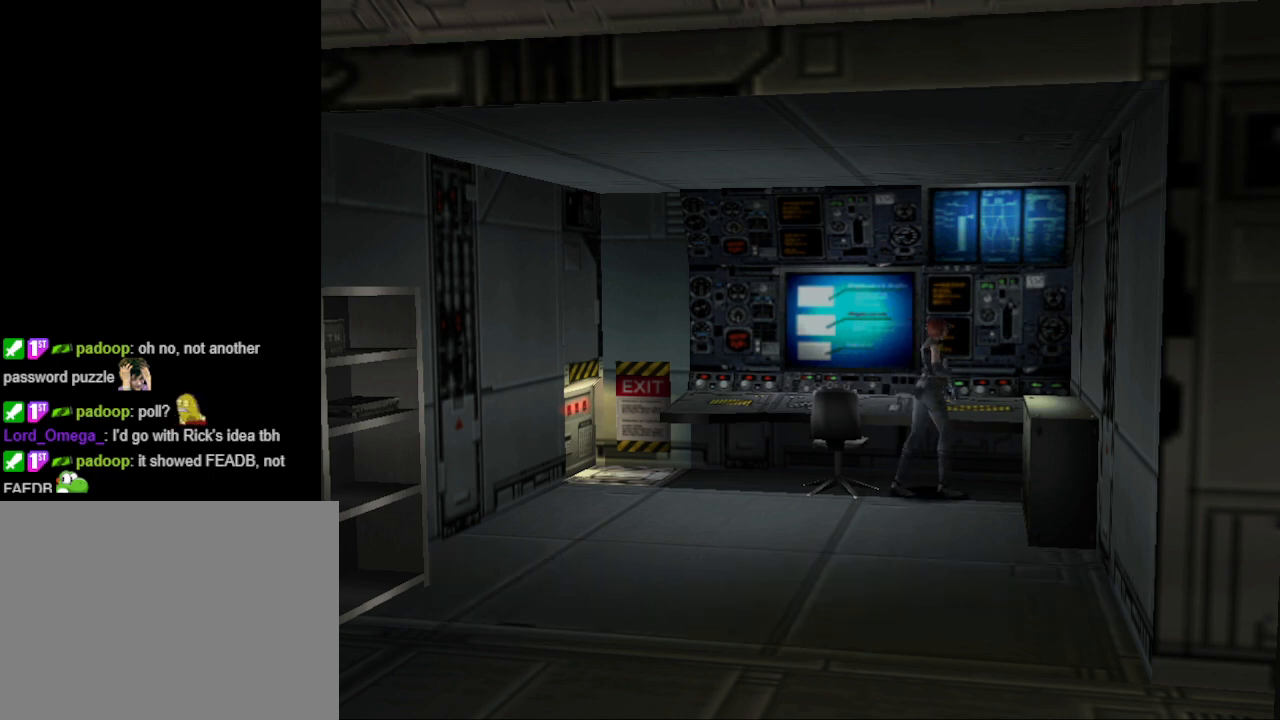
{"buttons": ["DPAD_UP", "DPAD_RIGHT"], "events": [[300, "CIRCLE", "up"], [367, "CROSS", "down"], [500, "CROSS", "up"]]}
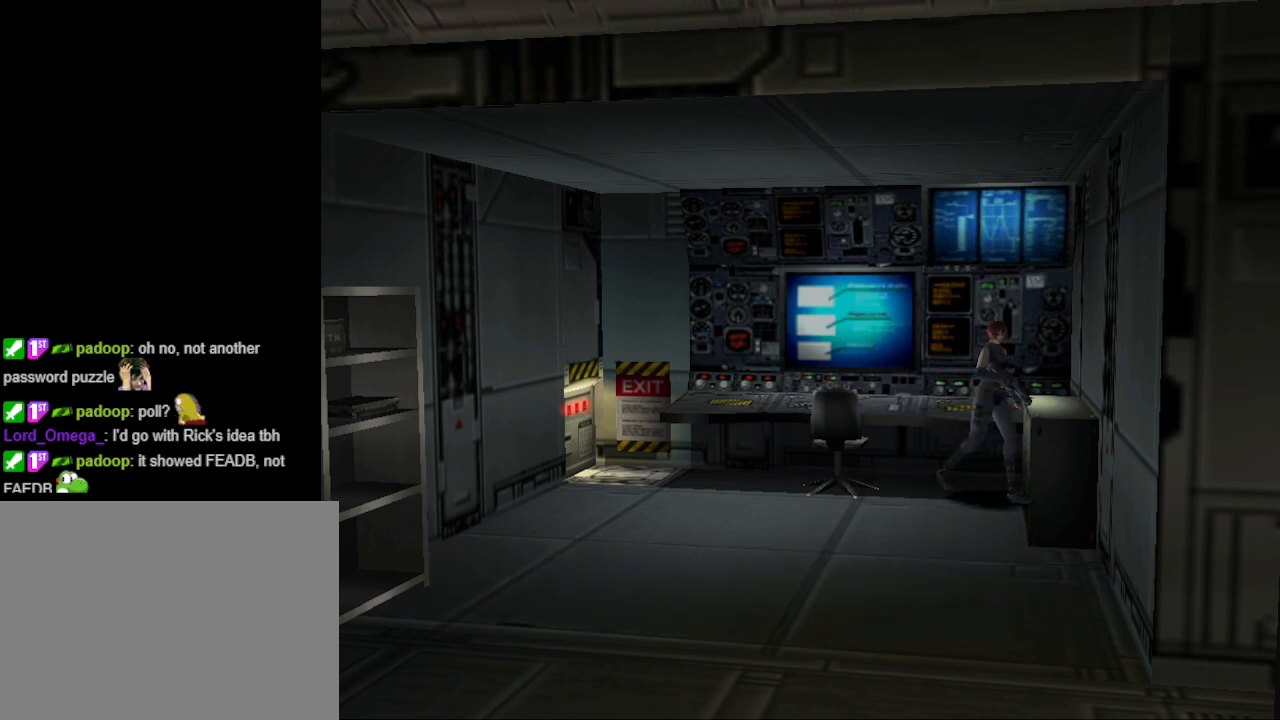
{"buttons": ["CIRCLE", "DPAD_UP", "DPAD_RIGHT"], "events": [[233, "CIRCLE", "down"]]}
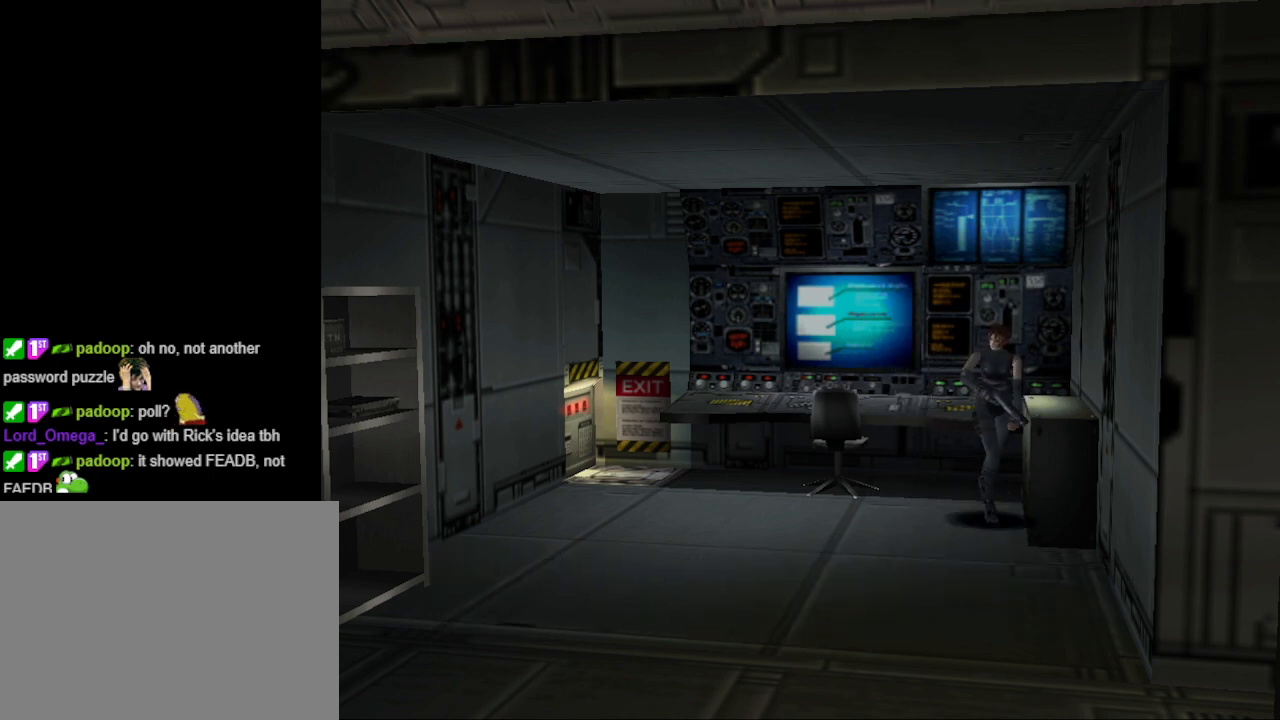
{"buttons": ["CIRCLE", "DPAD_UP", "DPAD_RIGHT"], "events": []}
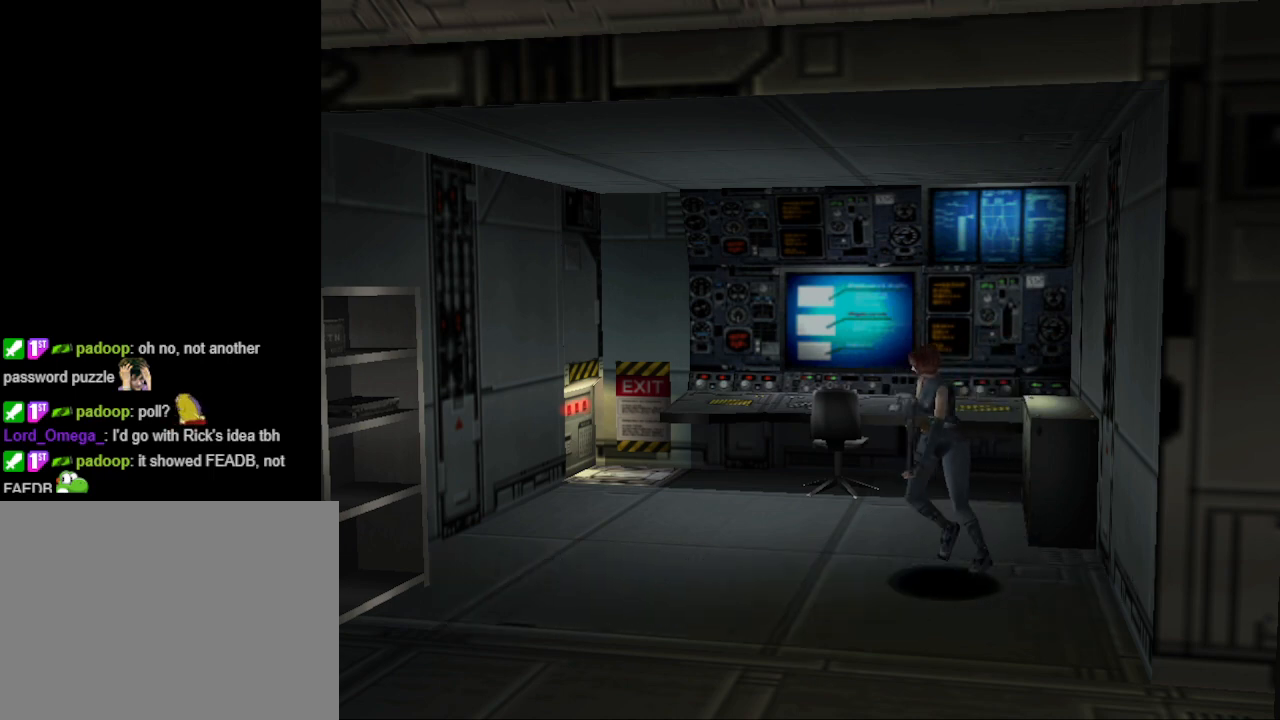
{"buttons": ["CIRCLE", "DPAD_UP"], "events": [[333, "DPAD_RIGHT", "up"]]}
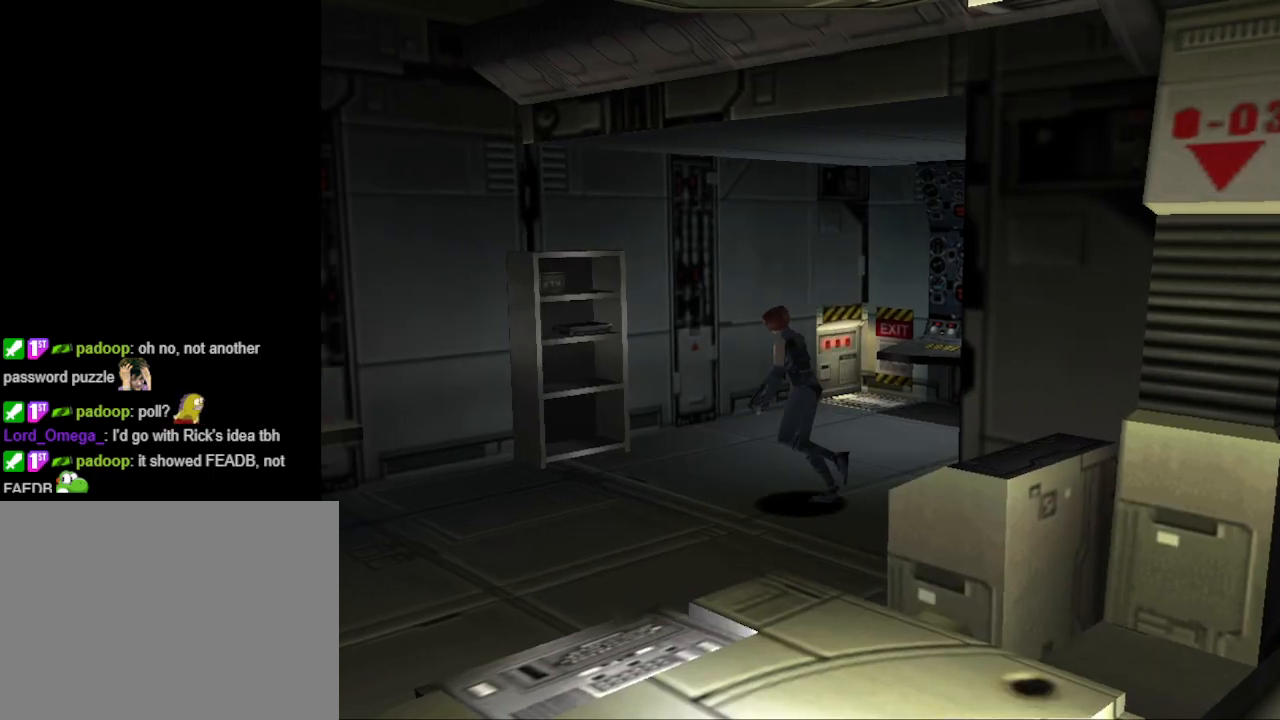
{"buttons": ["CIRCLE", "DPAD_UP", "DPAD_RIGHT"], "events": [[400, "DPAD_RIGHT", "down"]]}
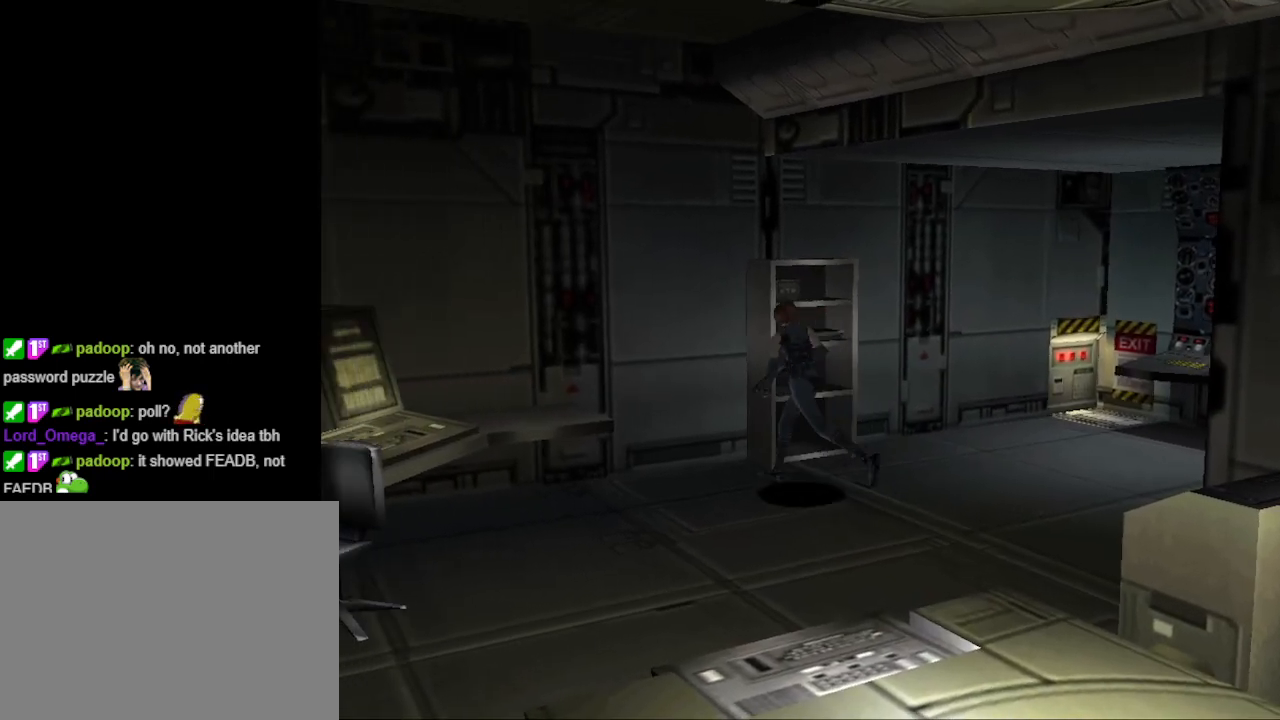
{"buttons": ["DPAD_RIGHT"], "events": [[67, "CIRCLE", "up"], [267, "DPAD_UP", "up"]]}
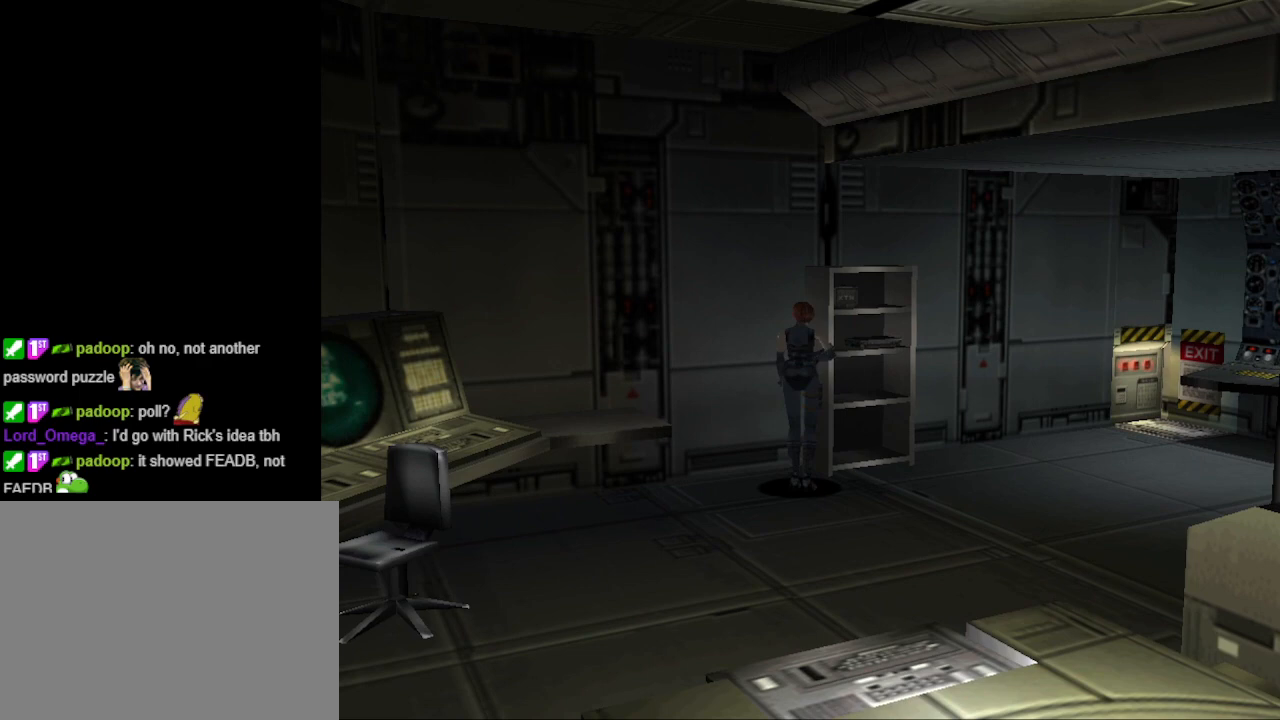
{"buttons": ["CIRCLE", "DPAD_UP"], "events": [[300, "CIRCLE", "down"], [333, "DPAD_UP", "down"], [433, "DPAD_RIGHT", "up"]]}
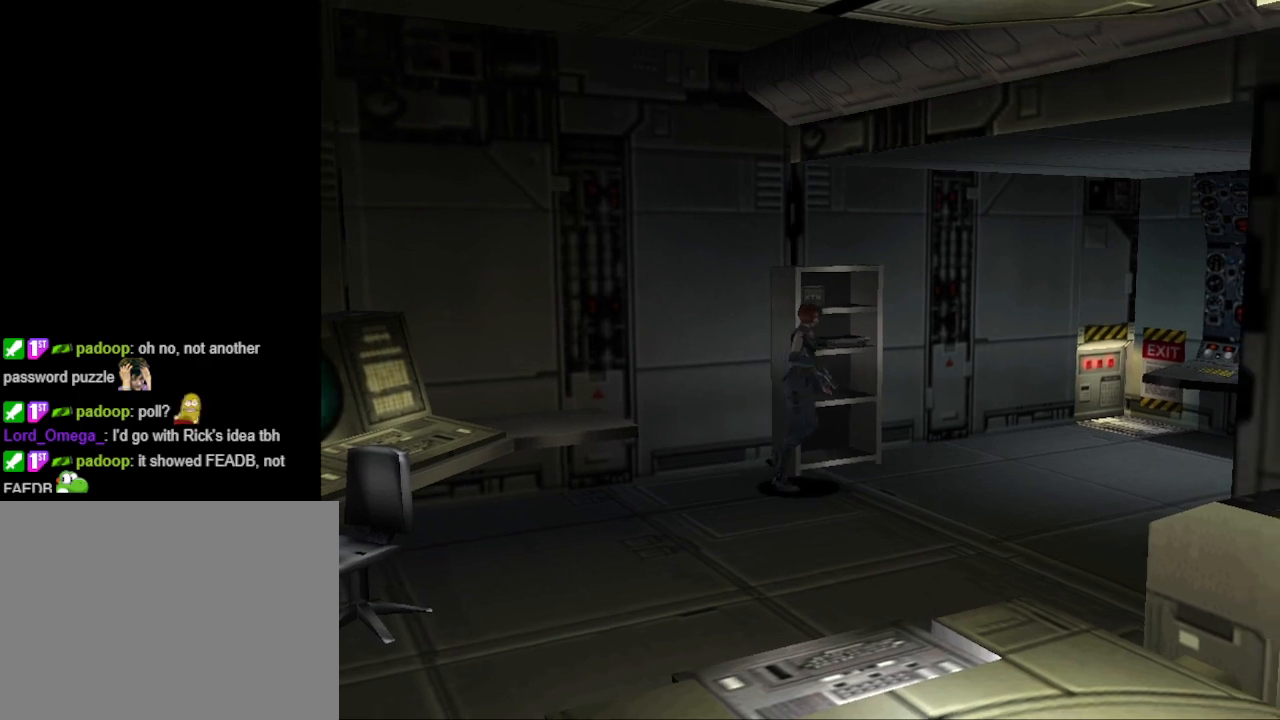
{"buttons": ["DPAD_LEFT"], "events": [[133, "DPAD_LEFT", "down"], [200, "CIRCLE", "up"], [200, "DPAD_UP", "up"]]}
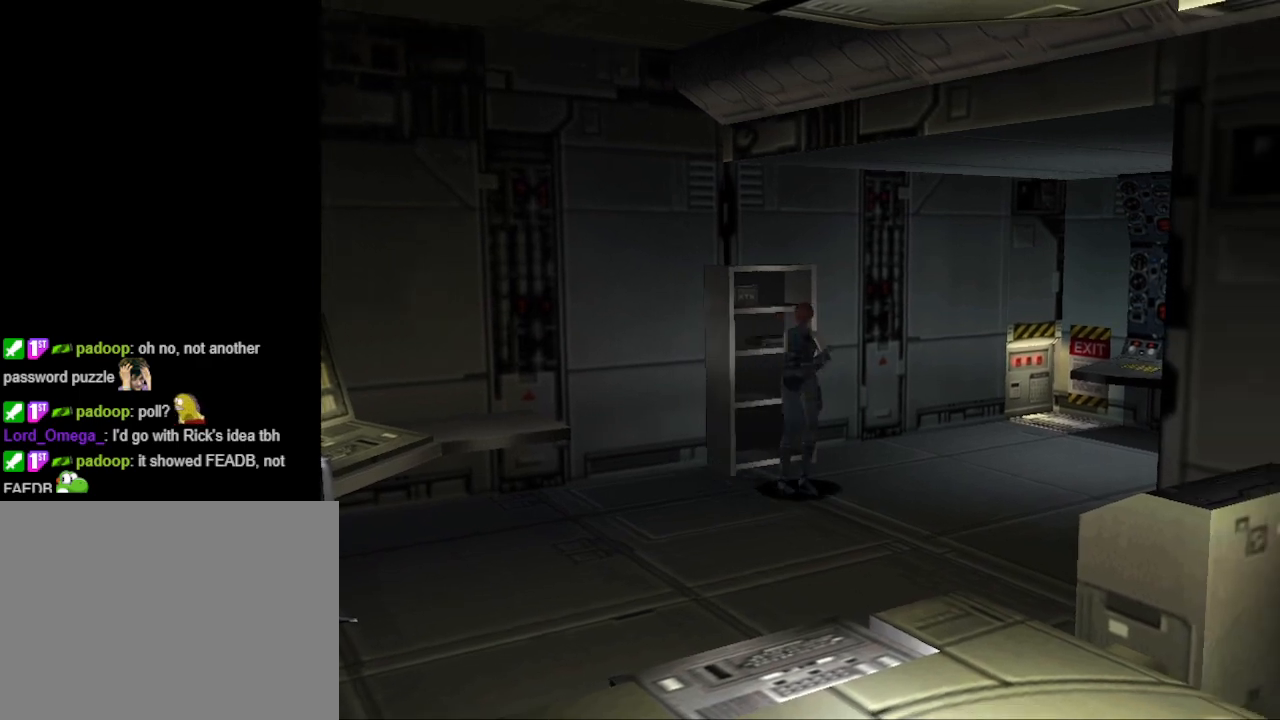
{"buttons": ["DPAD_UP"], "events": [[167, "CIRCLE", "down"], [200, "DPAD_UP", "down"], [433, "CIRCLE", "up"], [433, "DPAD_LEFT", "up"]]}
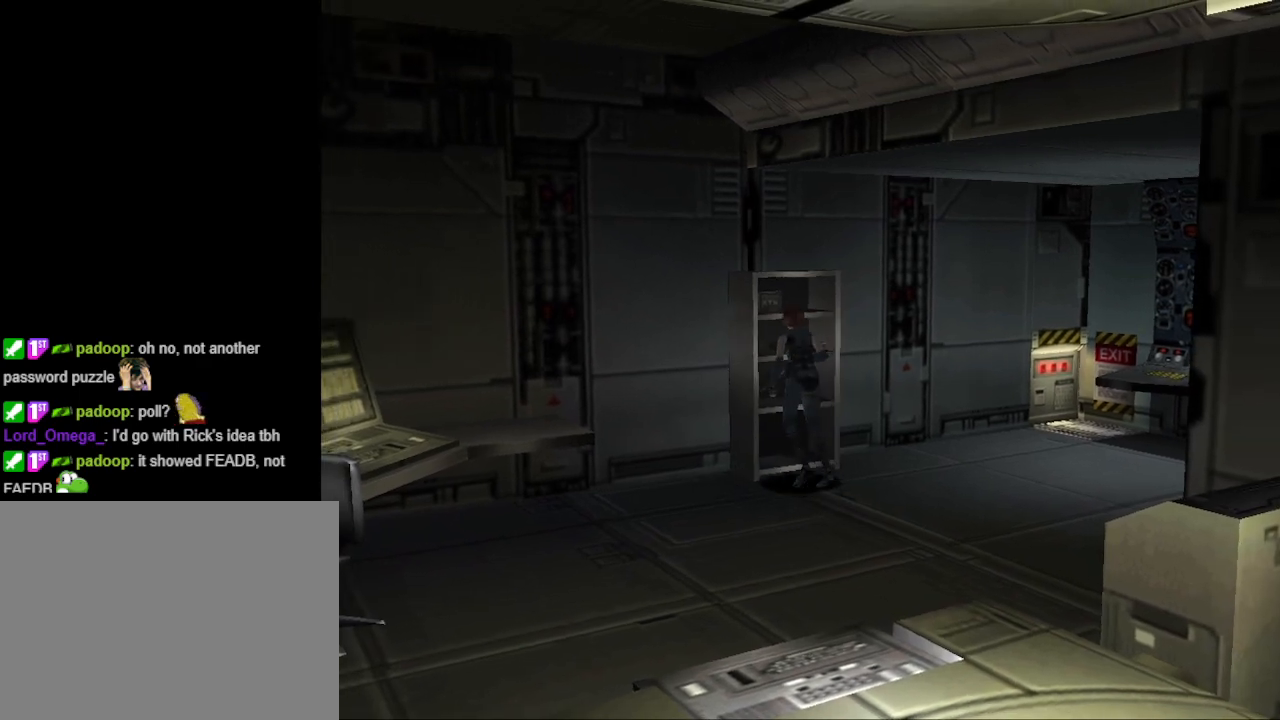
{"buttons": [], "events": [[33, "DPAD_UP", "up"]]}